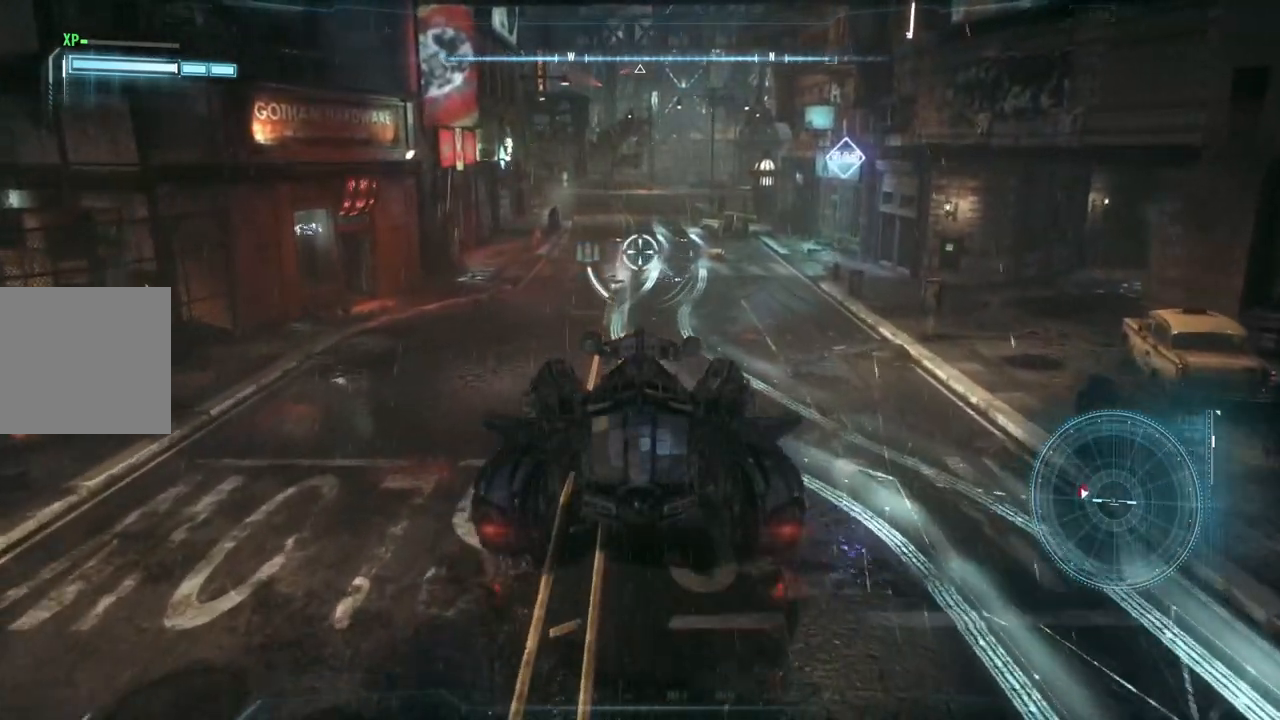
Gameplay with a controller (Xbox layout); each line is a JSON object with the inputs held at the frame after it. "events" lists button and stick changes between this image and that frame as [ms after this image, input, new state], when the widget could be followed in between.
{"buttons": ["L2"], "left_stick": "up", "right_stick": "center", "events": []}
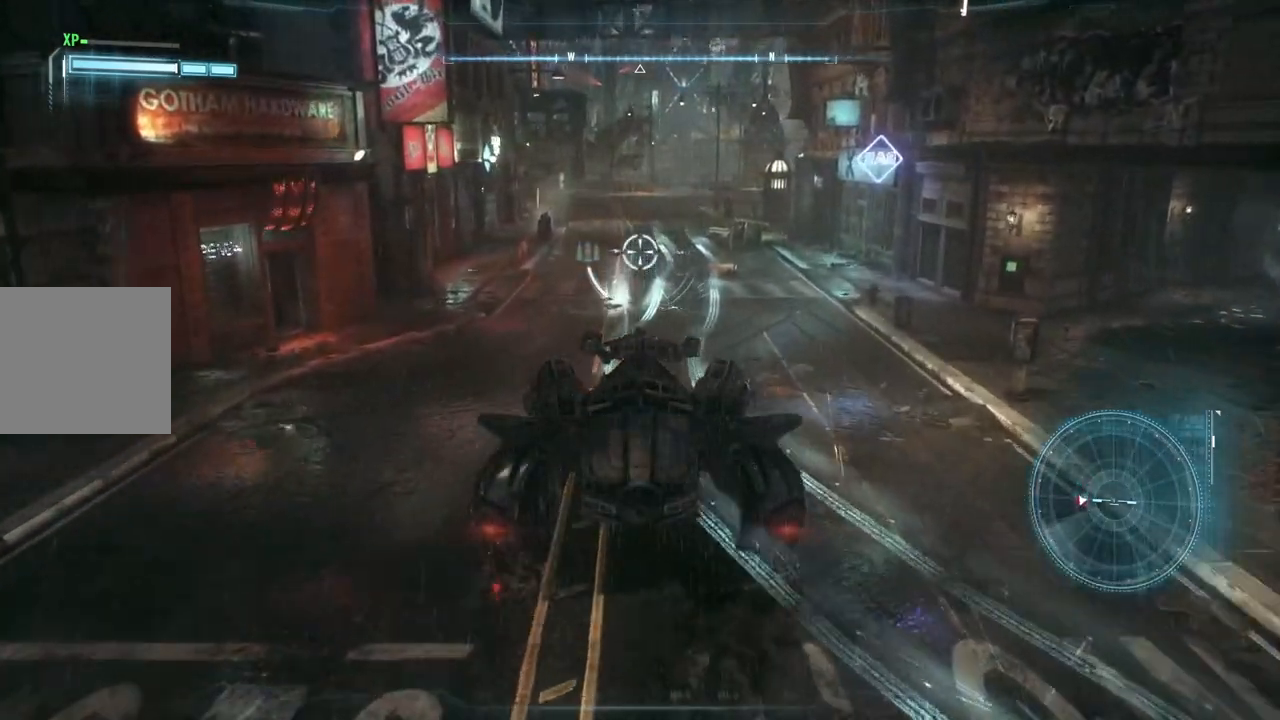
{"buttons": ["L2"], "left_stick": "up", "right_stick": "center", "events": []}
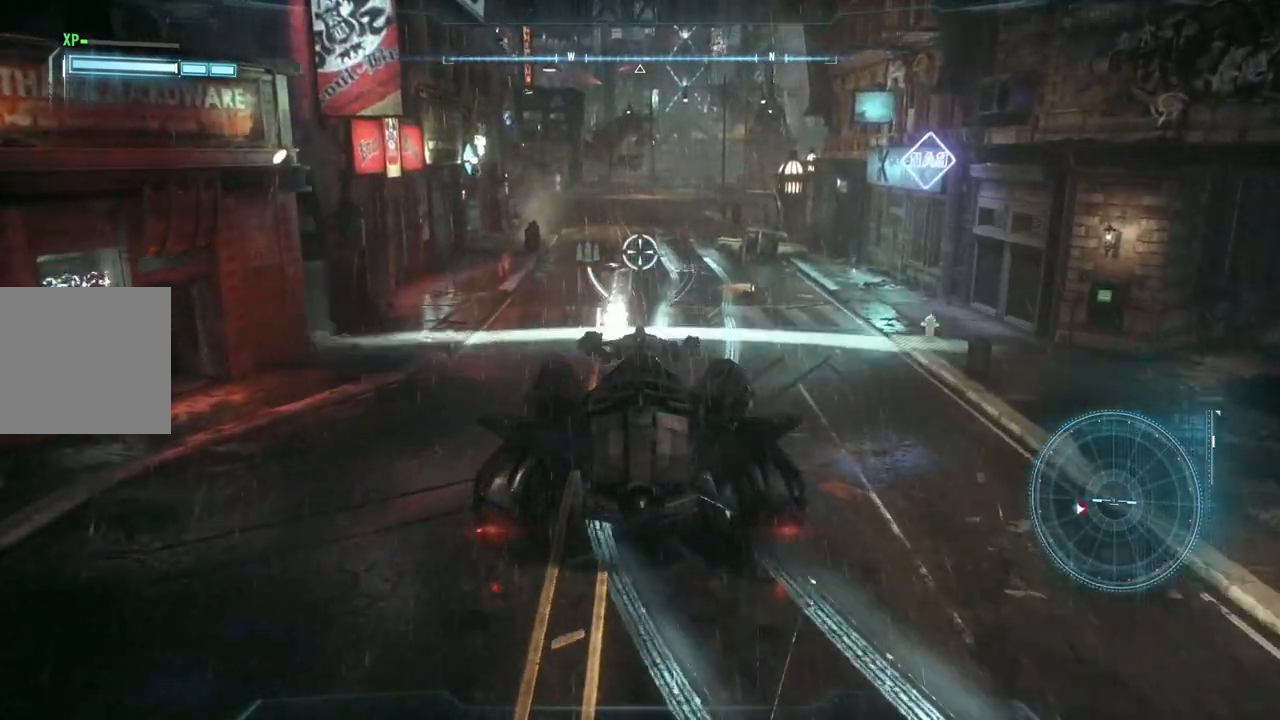
{"buttons": ["L2"], "left_stick": "up", "right_stick": "center", "events": []}
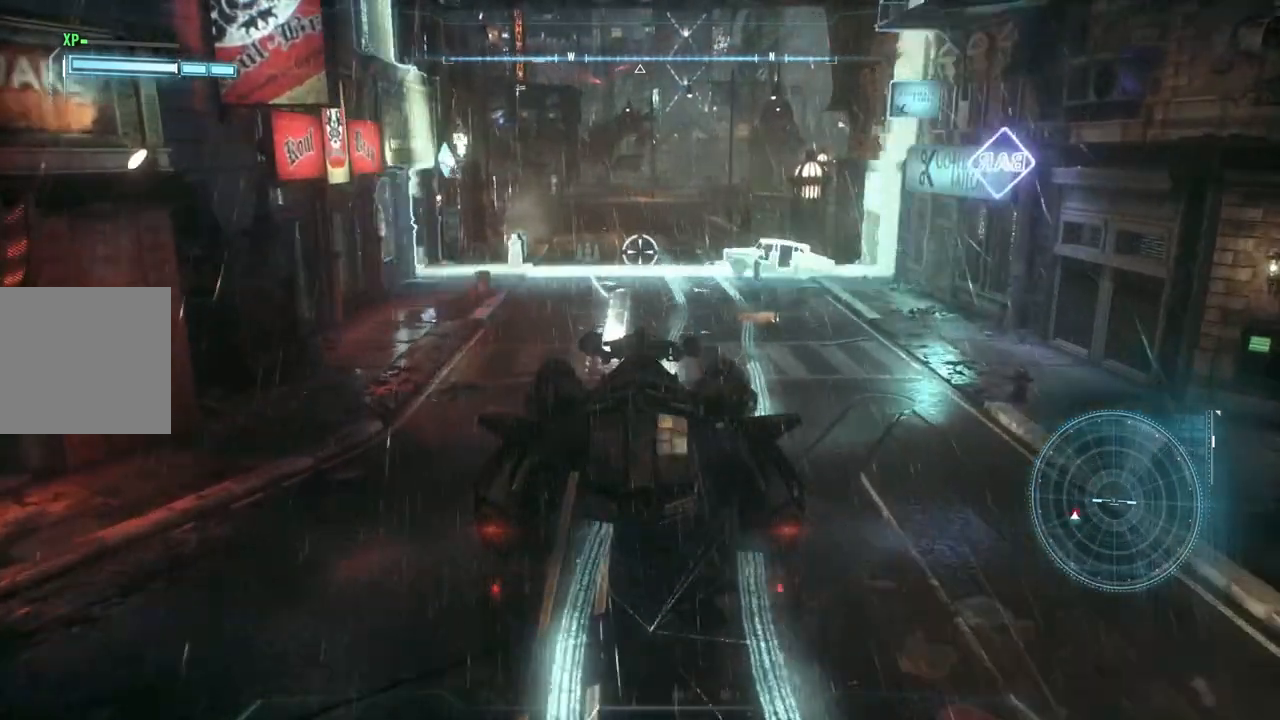
{"buttons": ["L2"], "left_stick": "up", "right_stick": "center", "events": []}
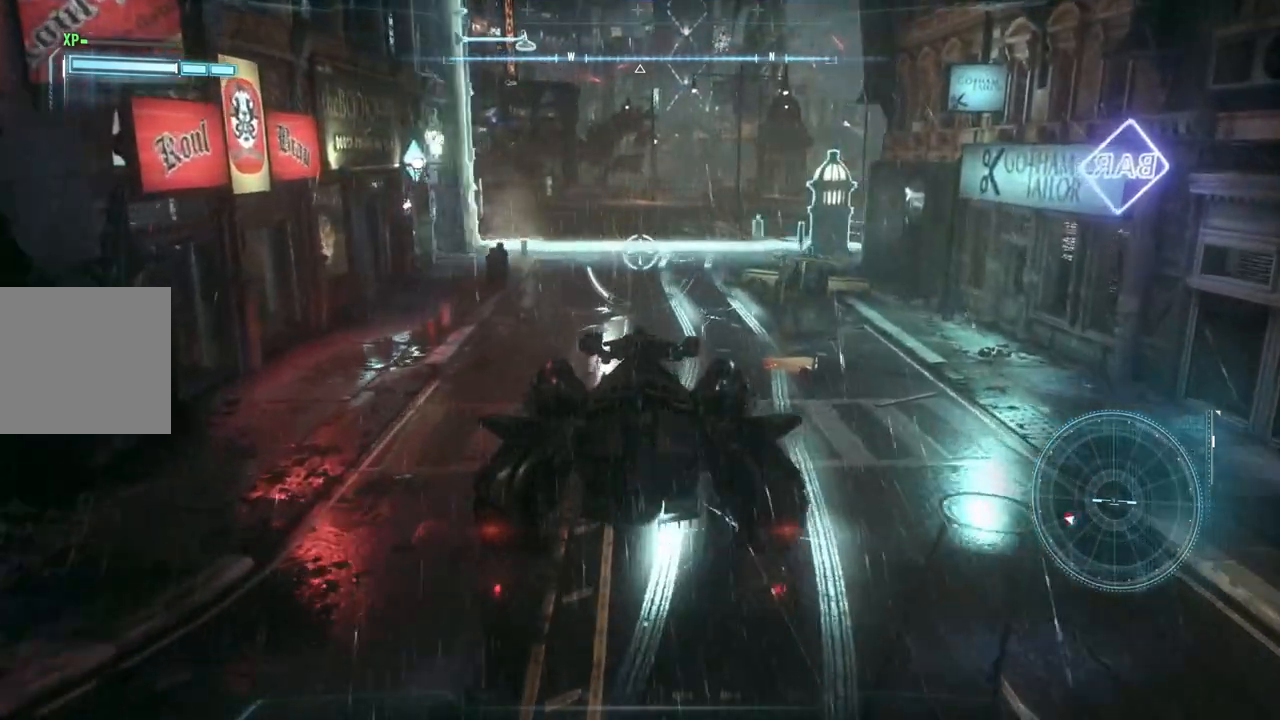
{"buttons": ["L2"], "left_stick": "up", "right_stick": "center", "events": []}
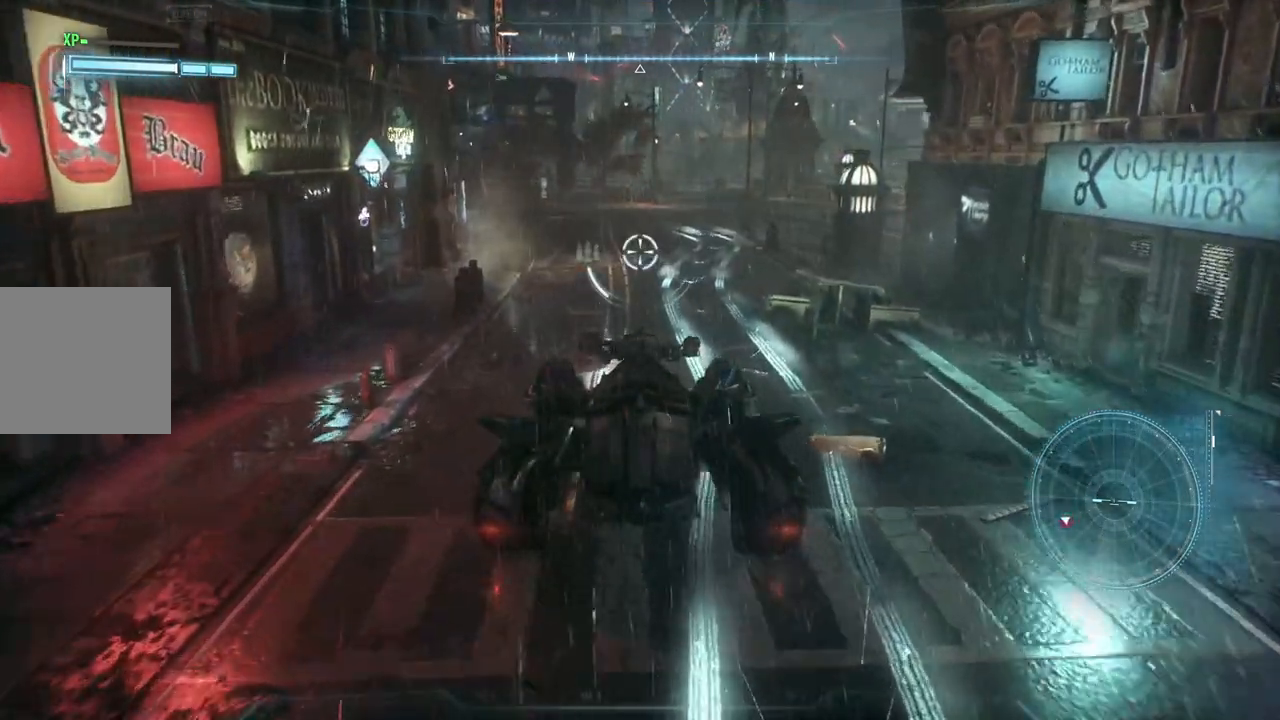
{"buttons": ["L2"], "left_stick": "up", "right_stick": "center", "events": []}
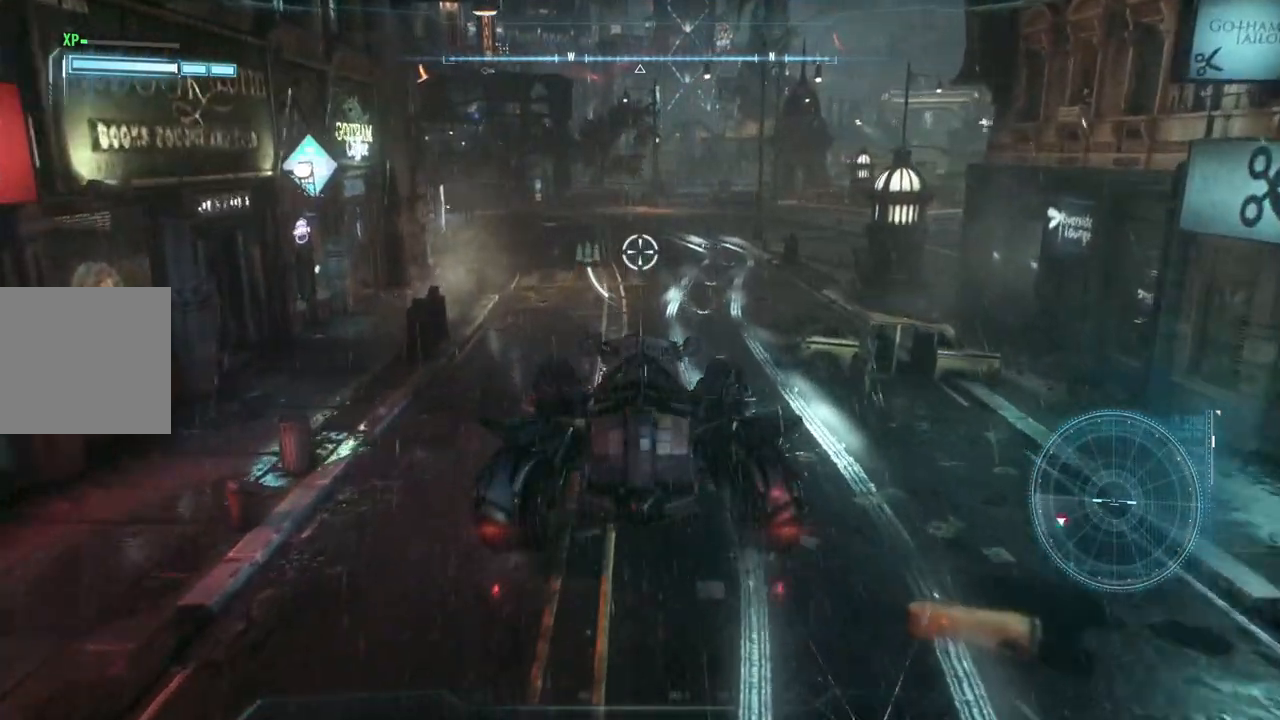
{"buttons": ["L2"], "left_stick": "up", "right_stick": "center", "events": []}
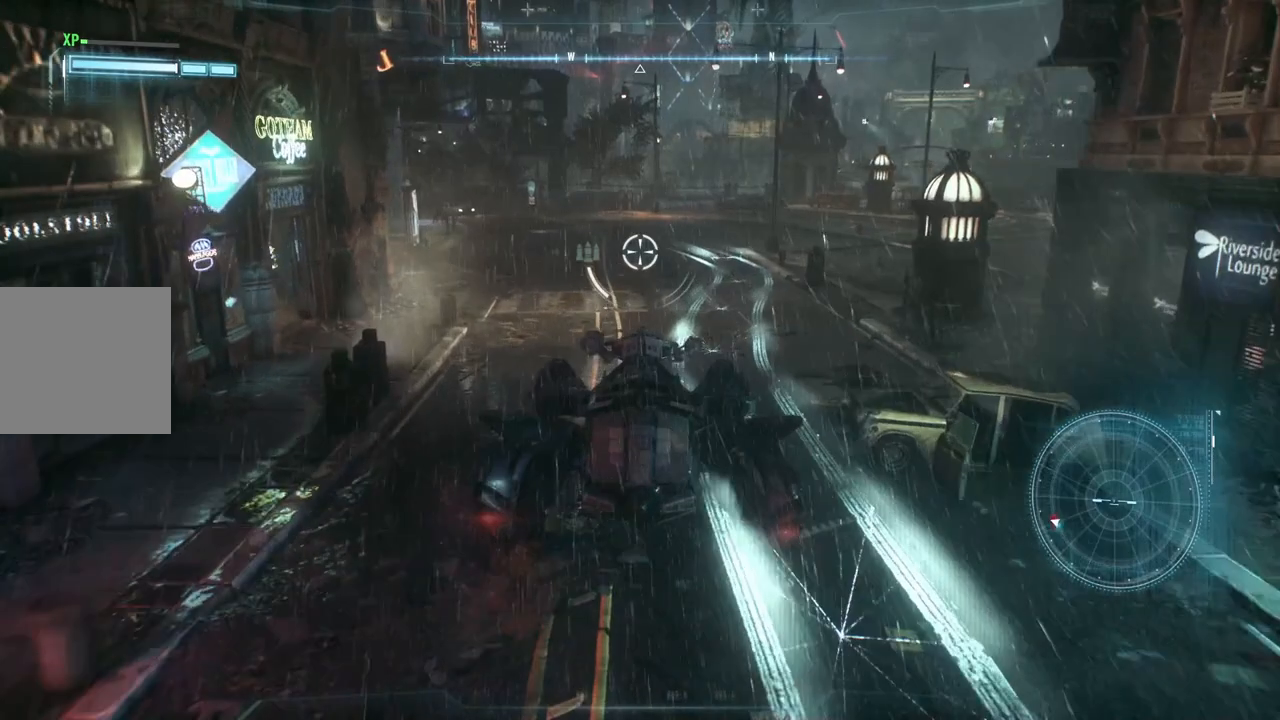
{"buttons": ["L2"], "left_stick": "up", "right_stick": "center", "events": []}
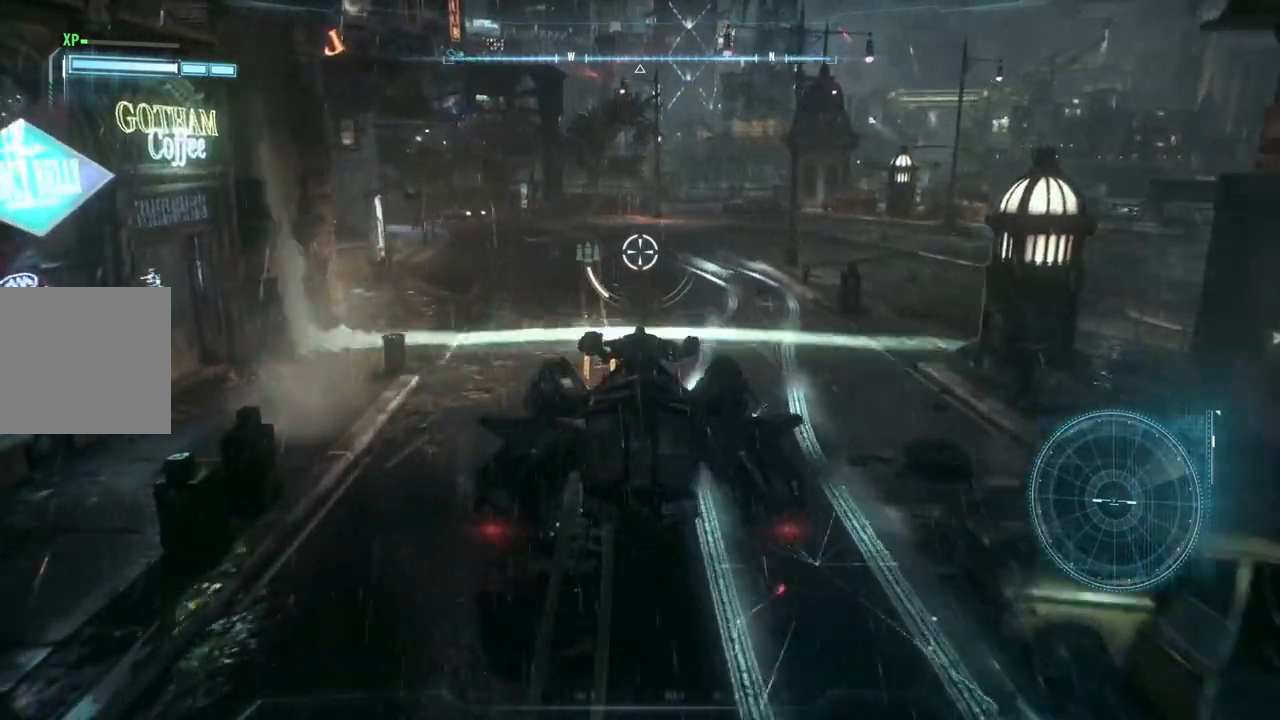
{"buttons": ["L2"], "left_stick": "up", "right_stick": "center", "events": []}
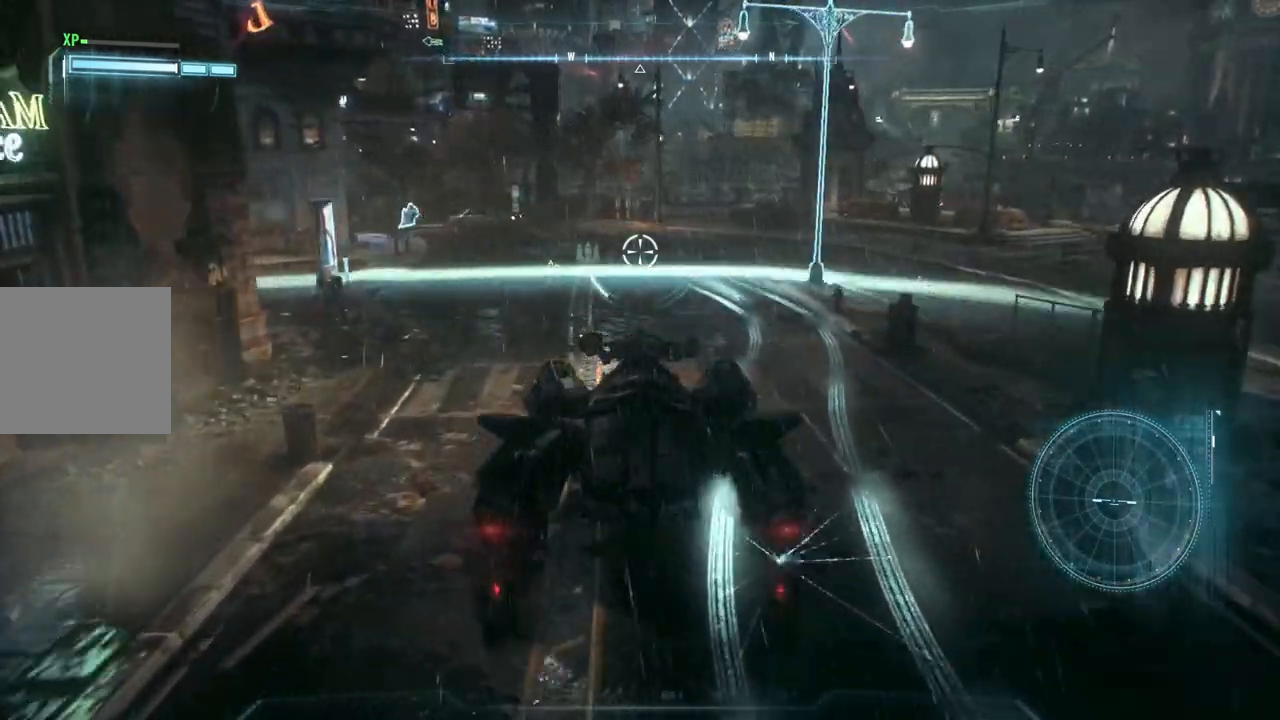
{"buttons": ["L2"], "left_stick": "up", "right_stick": "center", "events": []}
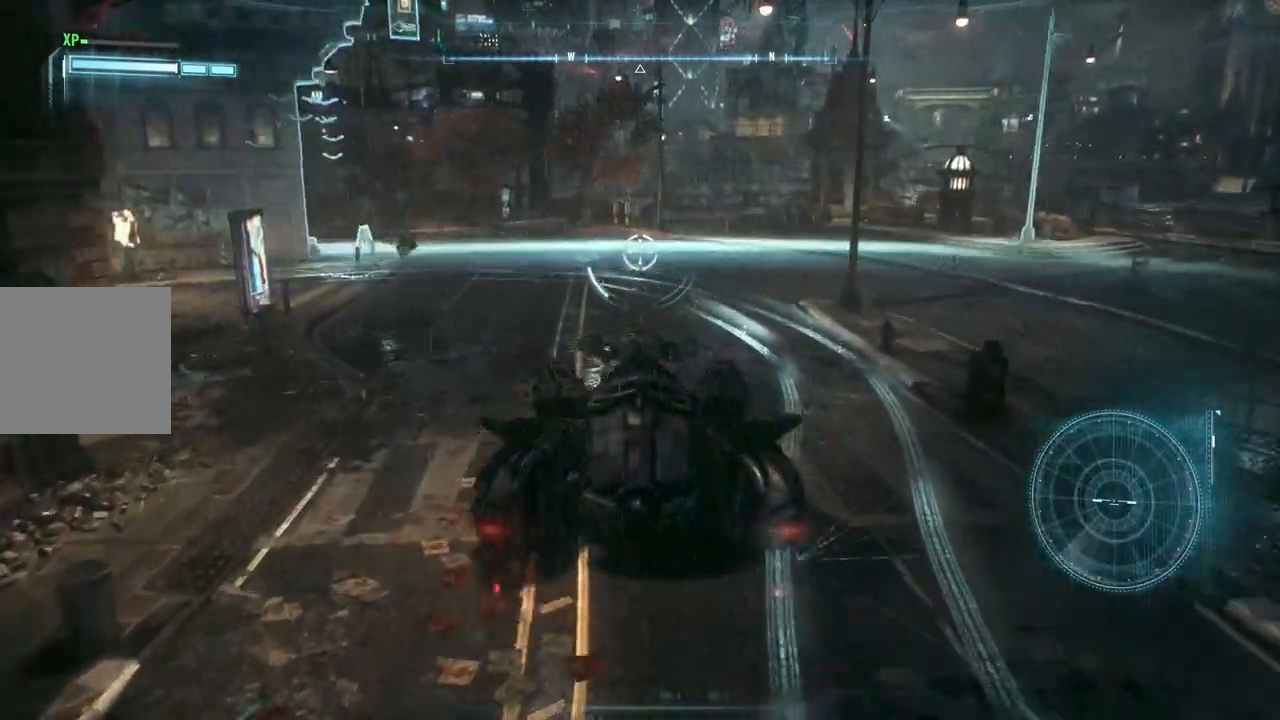
{"buttons": ["L2"], "left_stick": "up", "right_stick": "left", "events": [[250, "right_stick", "left"]]}
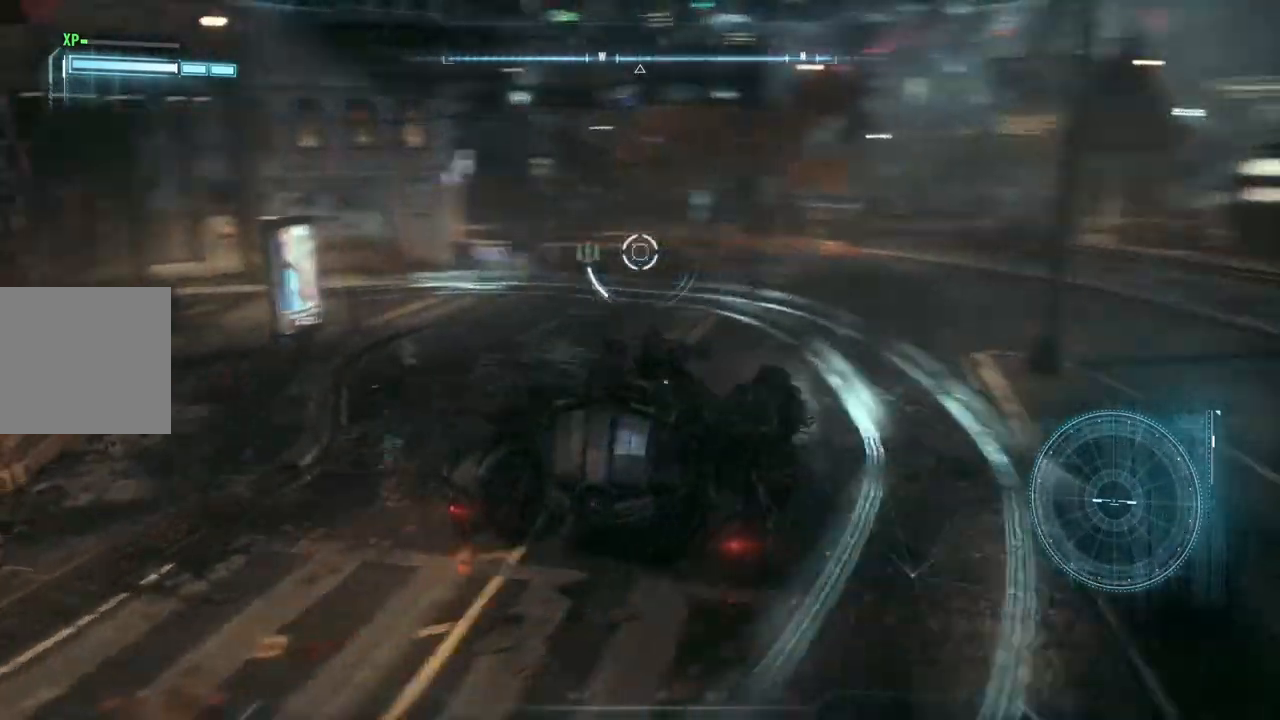
{"buttons": ["L2"], "left_stick": "up", "right_stick": "center", "events": [[100, "right_stick", "center"]]}
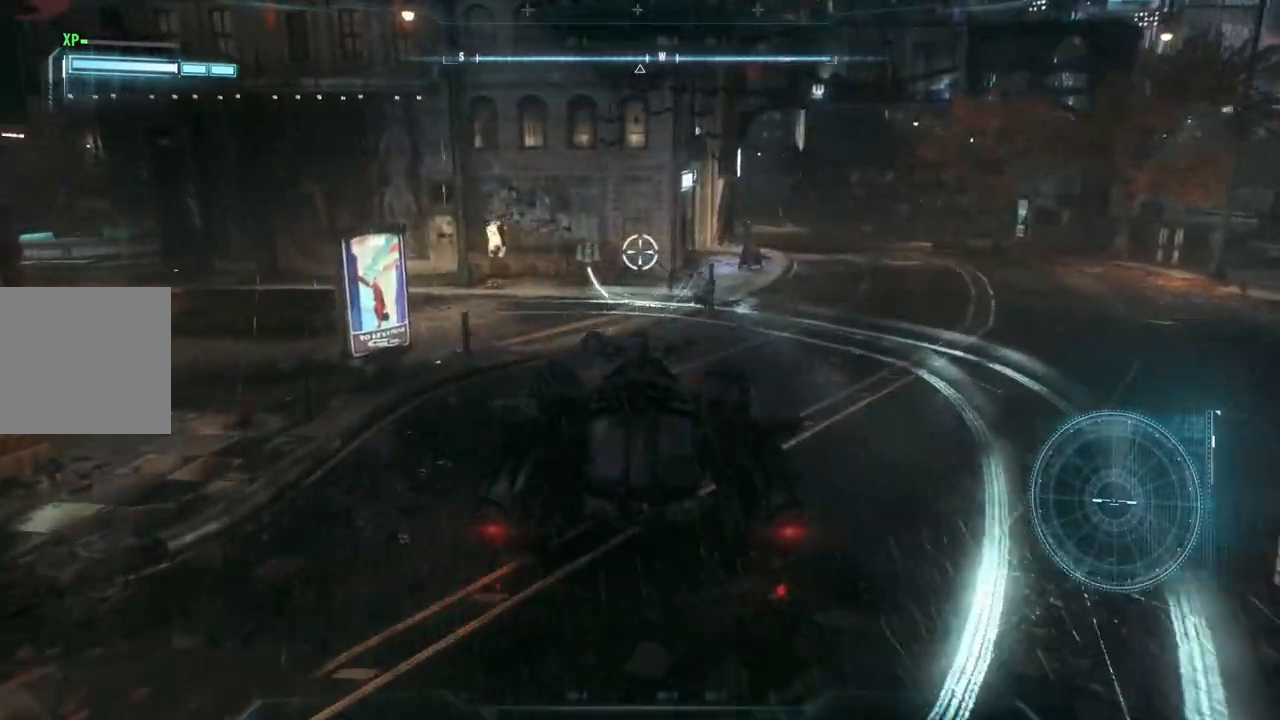
{"buttons": ["L2"], "left_stick": "up-right", "right_stick": "left", "events": [[150, "right_stick", "left"], [333, "left_stick", "up-right"]]}
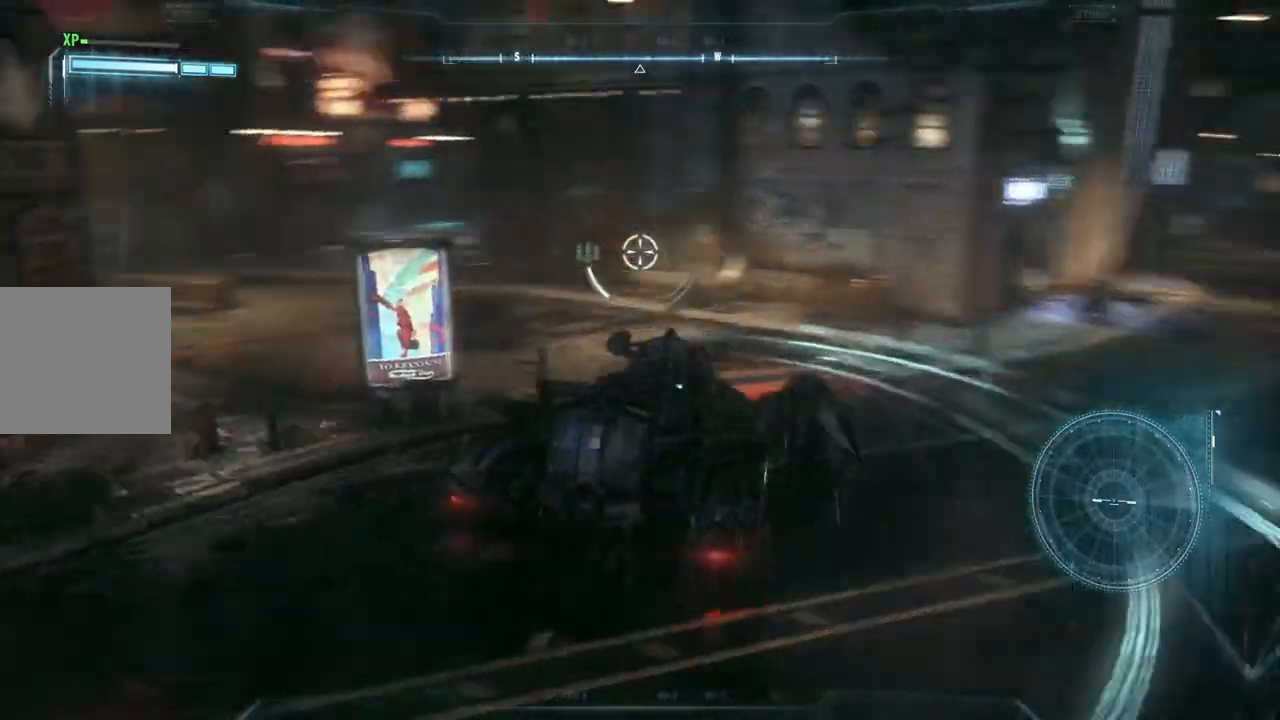
{"buttons": ["L2"], "left_stick": "center", "right_stick": "center", "events": [[100, "right_stick", "center"], [433, "left_stick", "center"]]}
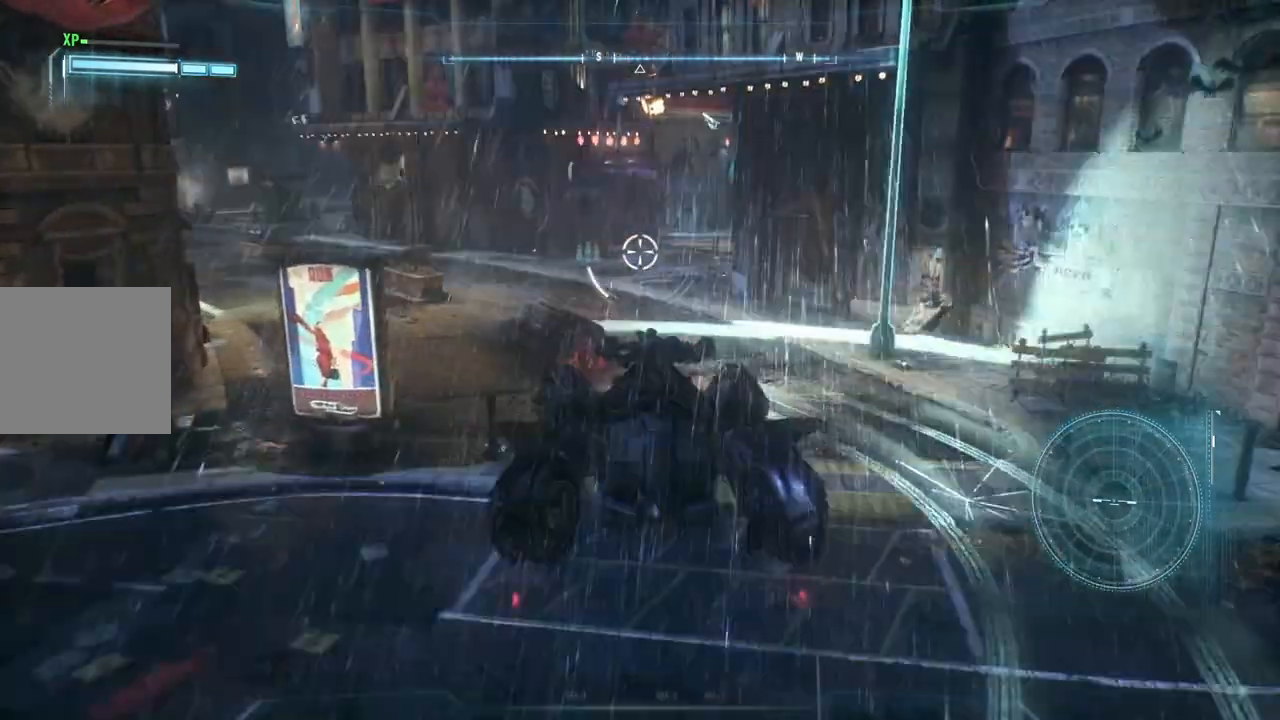
{"buttons": ["L2"], "left_stick": "up-right", "right_stick": "center", "events": [[383, "left_stick", "up-right"]]}
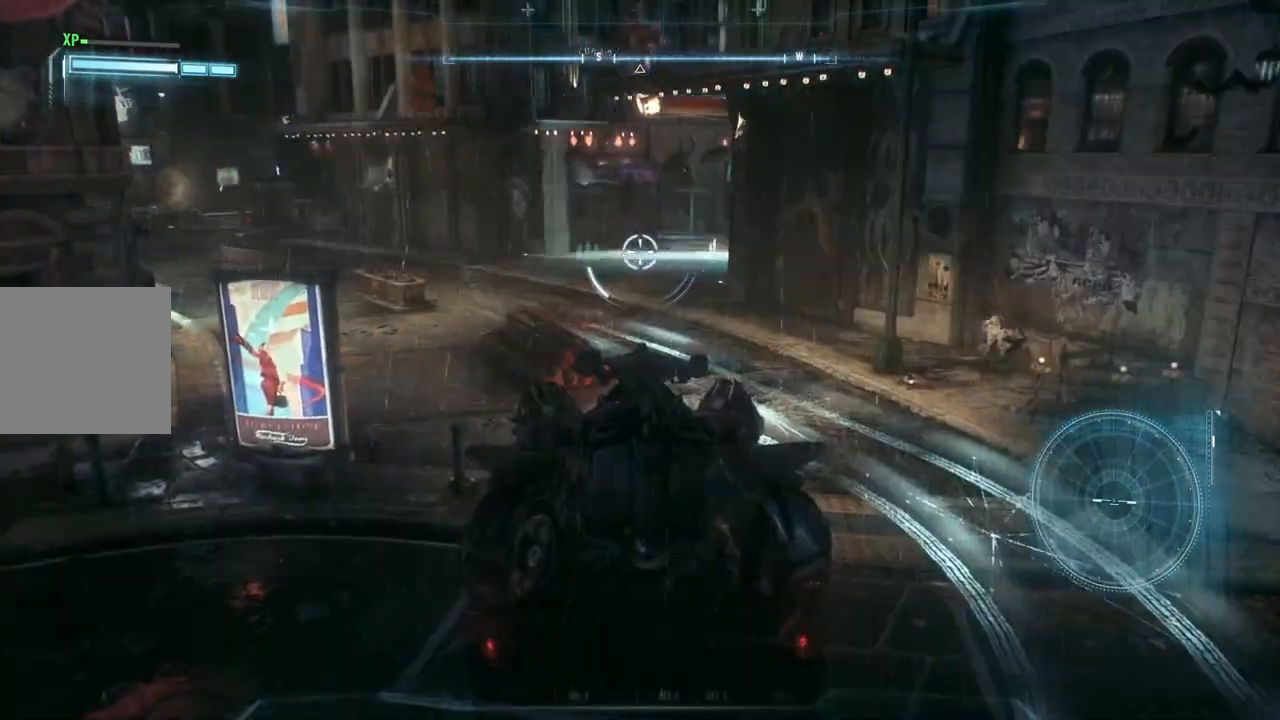
{"buttons": ["L2"], "left_stick": "up", "right_stick": "center", "events": [[50, "right_stick", "left"], [317, "right_stick", "center"], [450, "left_stick", "up"]]}
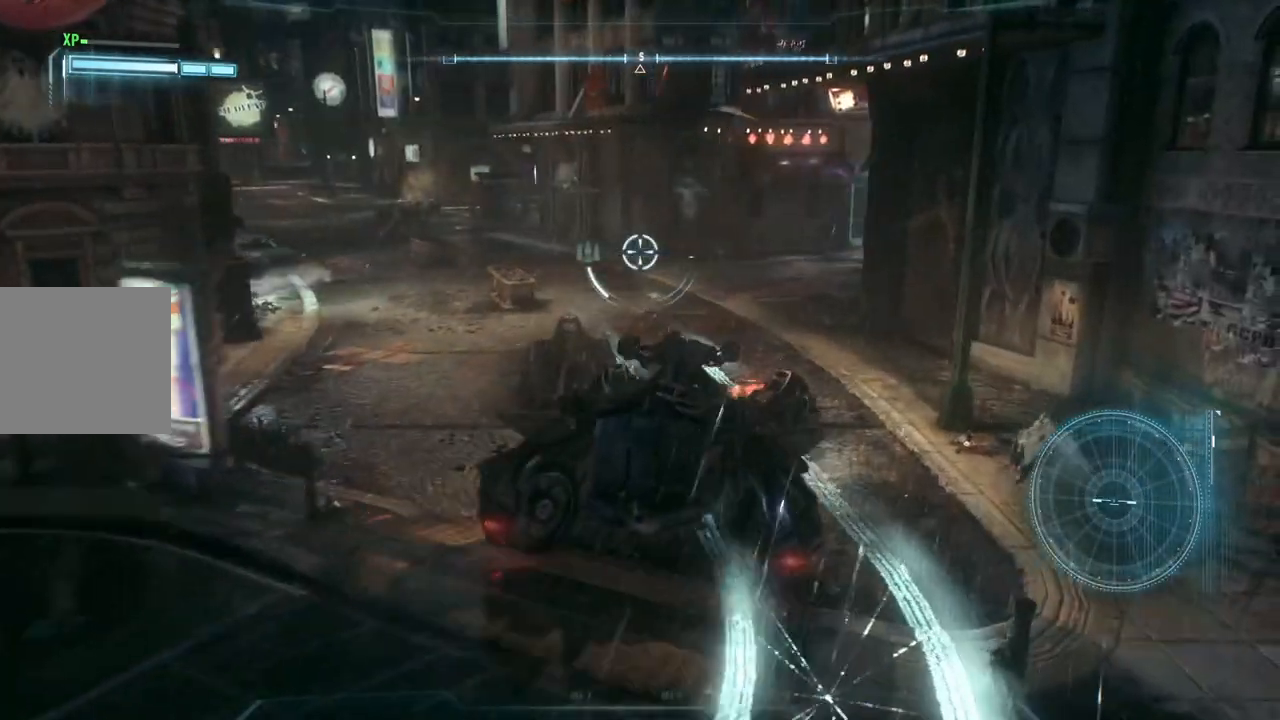
{"buttons": ["L2"], "left_stick": "up", "right_stick": "left", "events": [[400, "right_stick", "left"]]}
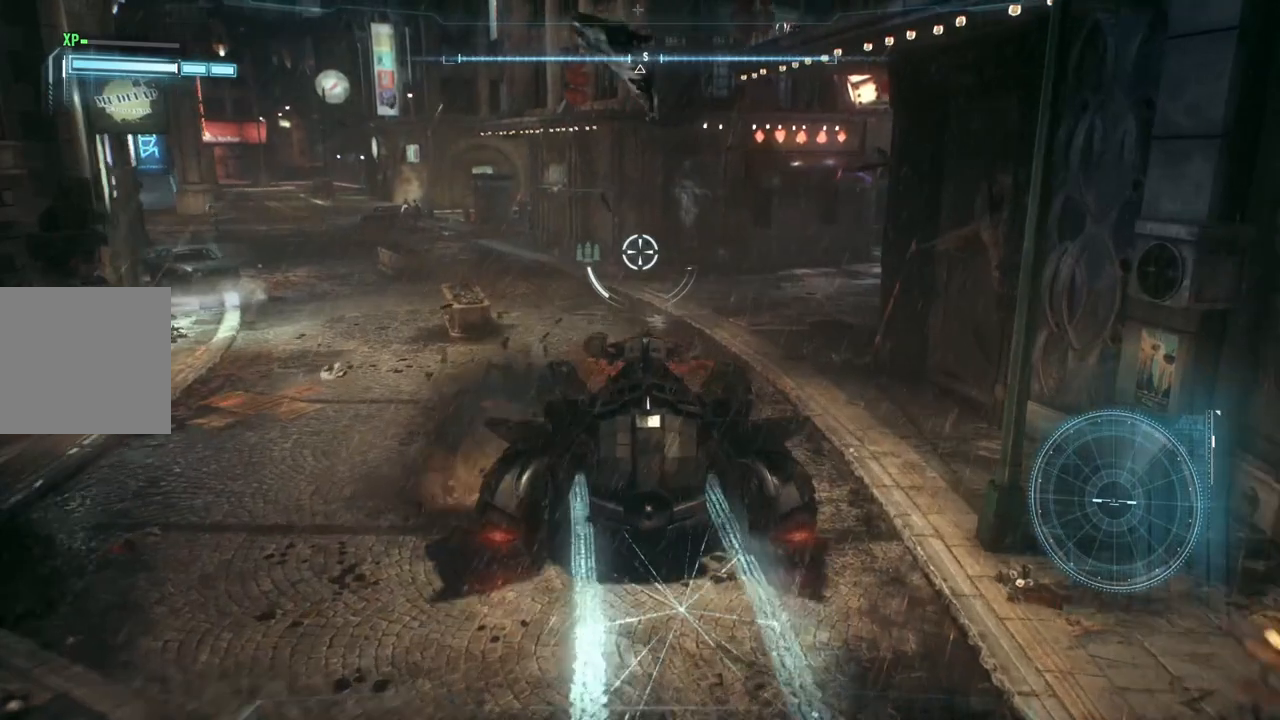
{"buttons": ["L2"], "left_stick": "center", "right_stick": "center", "events": [[217, "left_stick", "center"], [233, "right_stick", "center"]]}
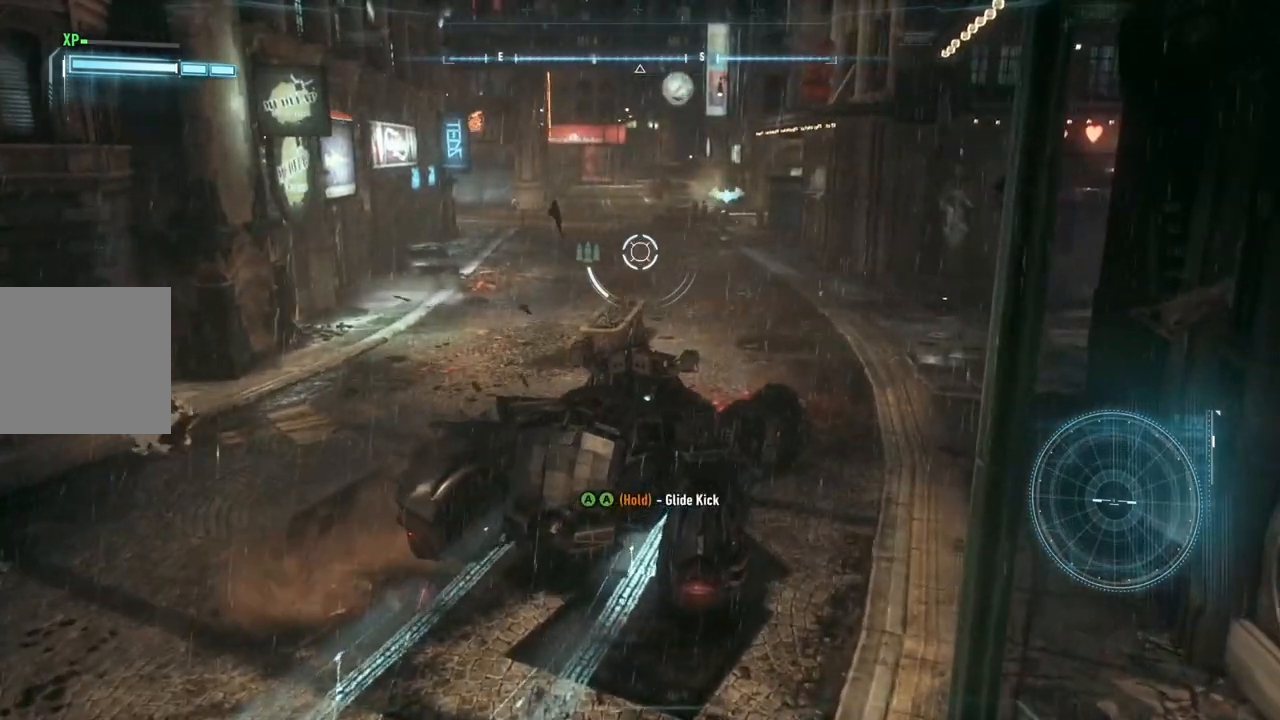
{"buttons": ["L2"], "left_stick": "center", "right_stick": "center", "events": []}
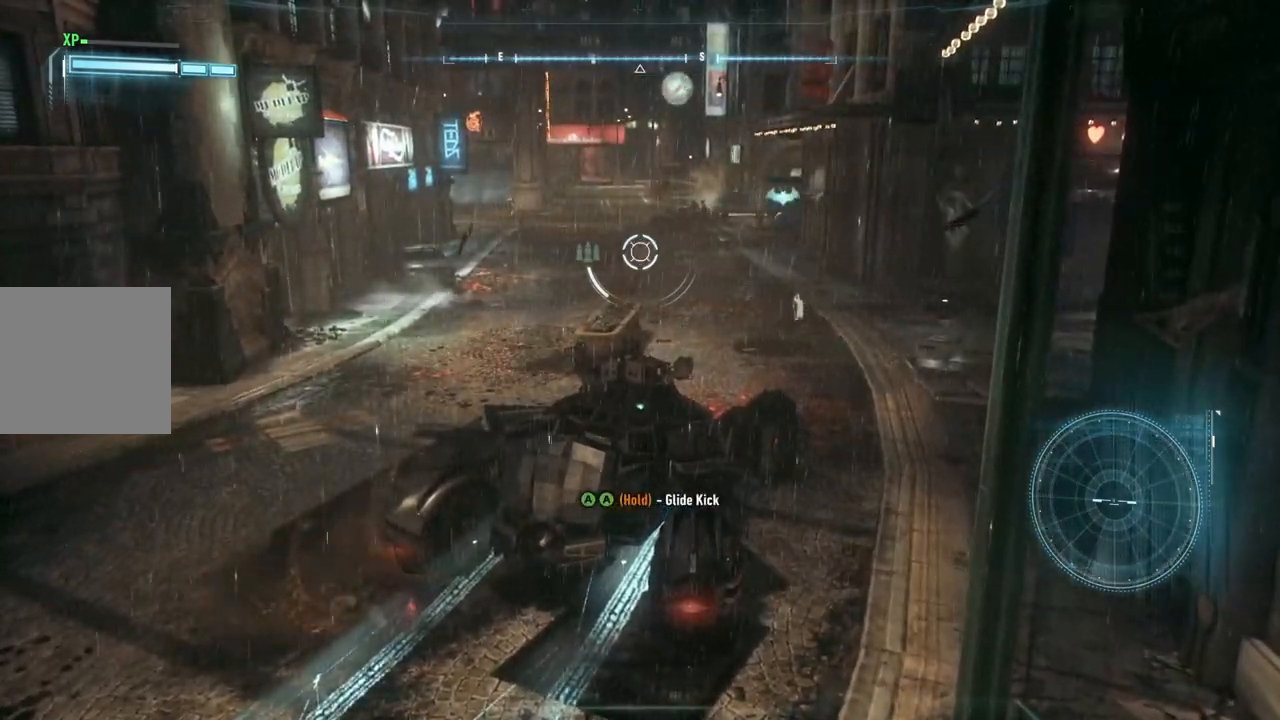
{"buttons": ["L2"], "left_stick": "center", "right_stick": "center", "events": []}
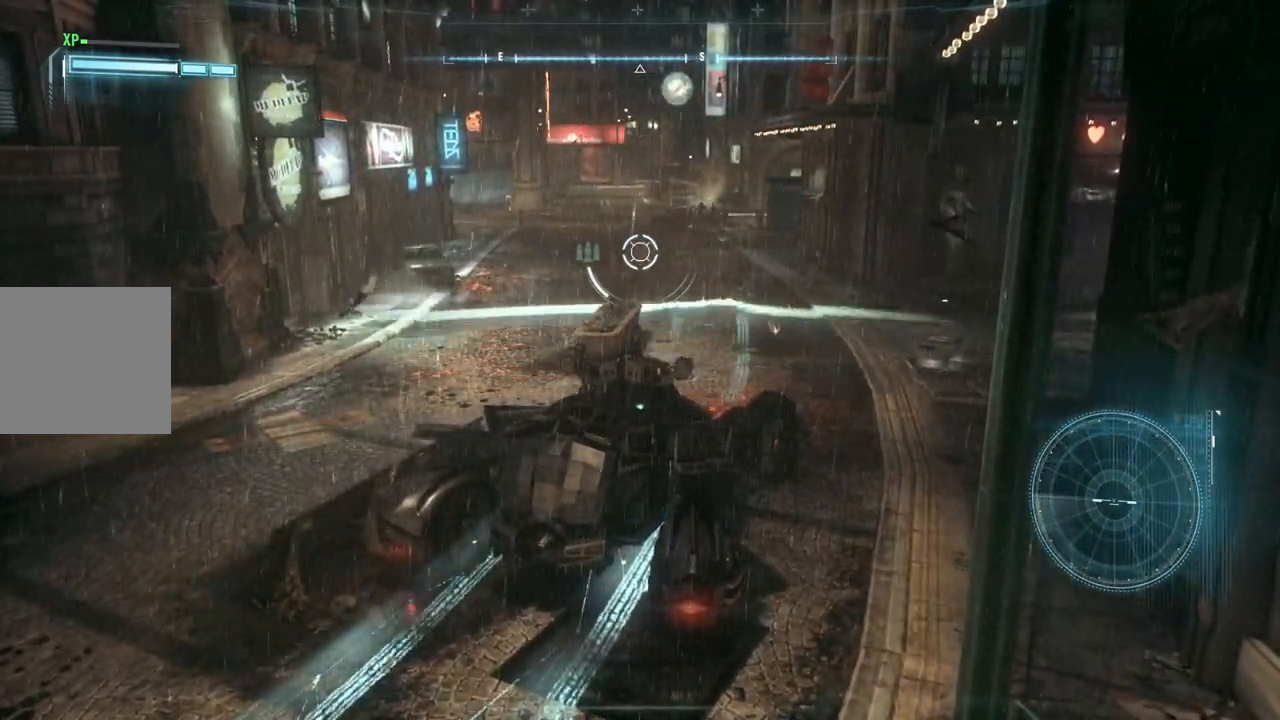
{"buttons": ["L2"], "left_stick": "up-right", "right_stick": "center", "events": [[467, "left_stick", "up-right"]]}
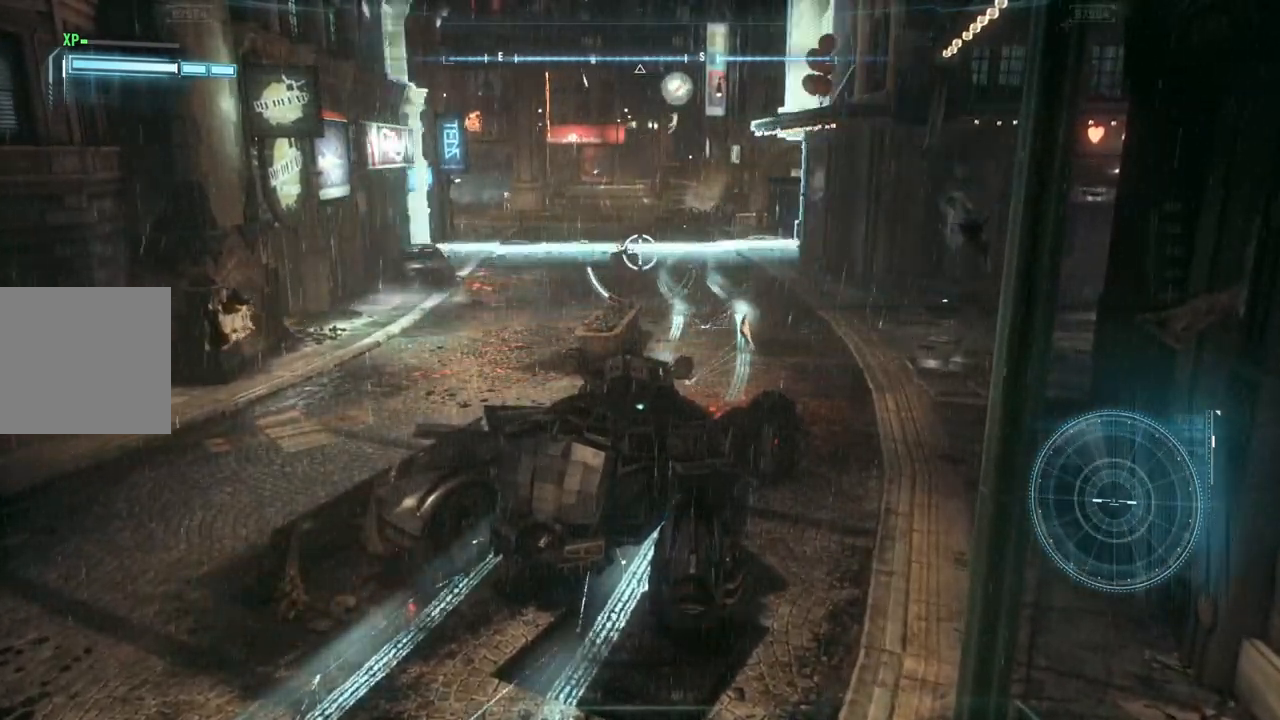
{"buttons": ["L2"], "left_stick": "up-right", "right_stick": "center", "events": []}
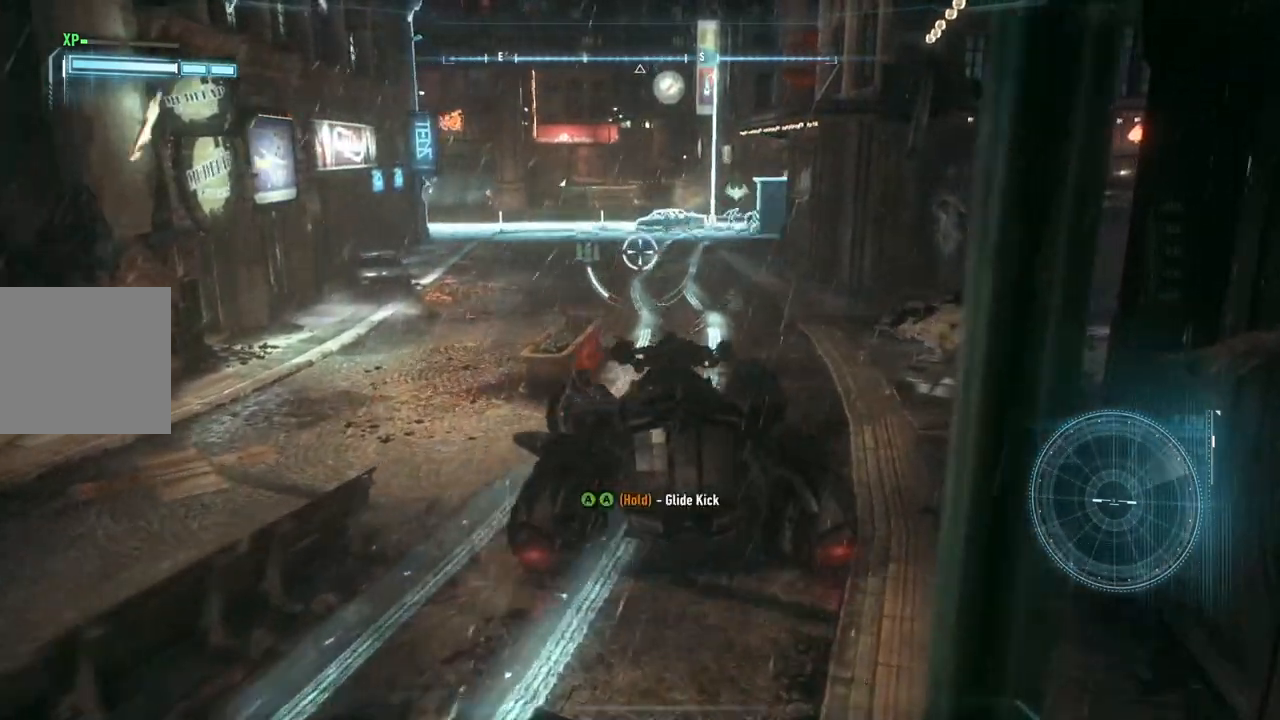
{"buttons": ["L2"], "left_stick": "up", "right_stick": "center", "events": [[200, "left_stick", "up"]]}
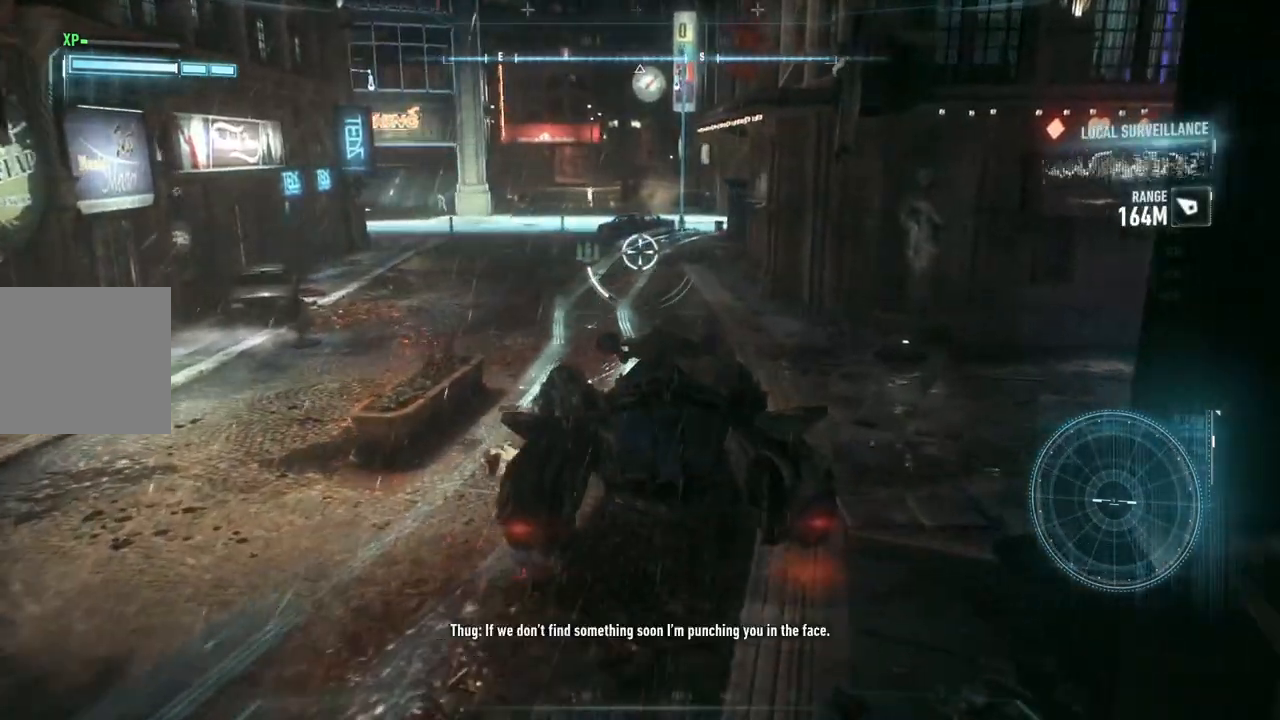
{"buttons": ["L2"], "left_stick": "up", "right_stick": "center", "events": []}
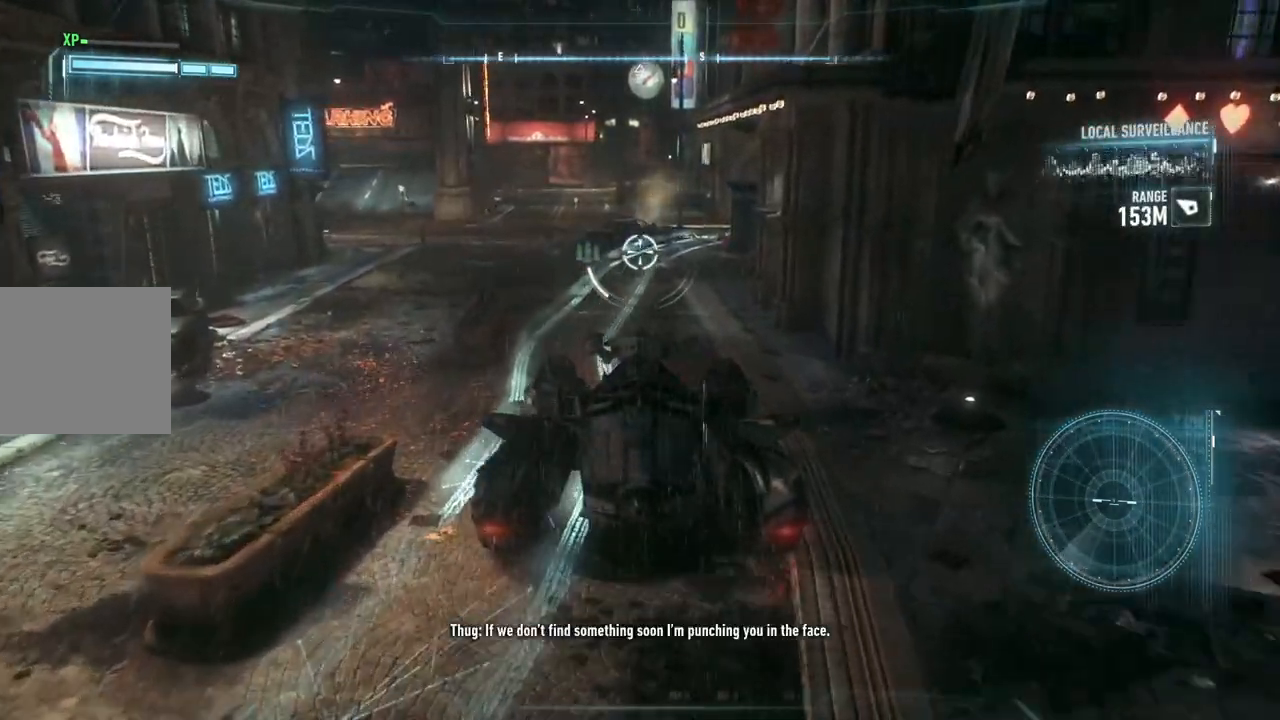
{"buttons": ["L2"], "left_stick": "up", "right_stick": "center", "events": []}
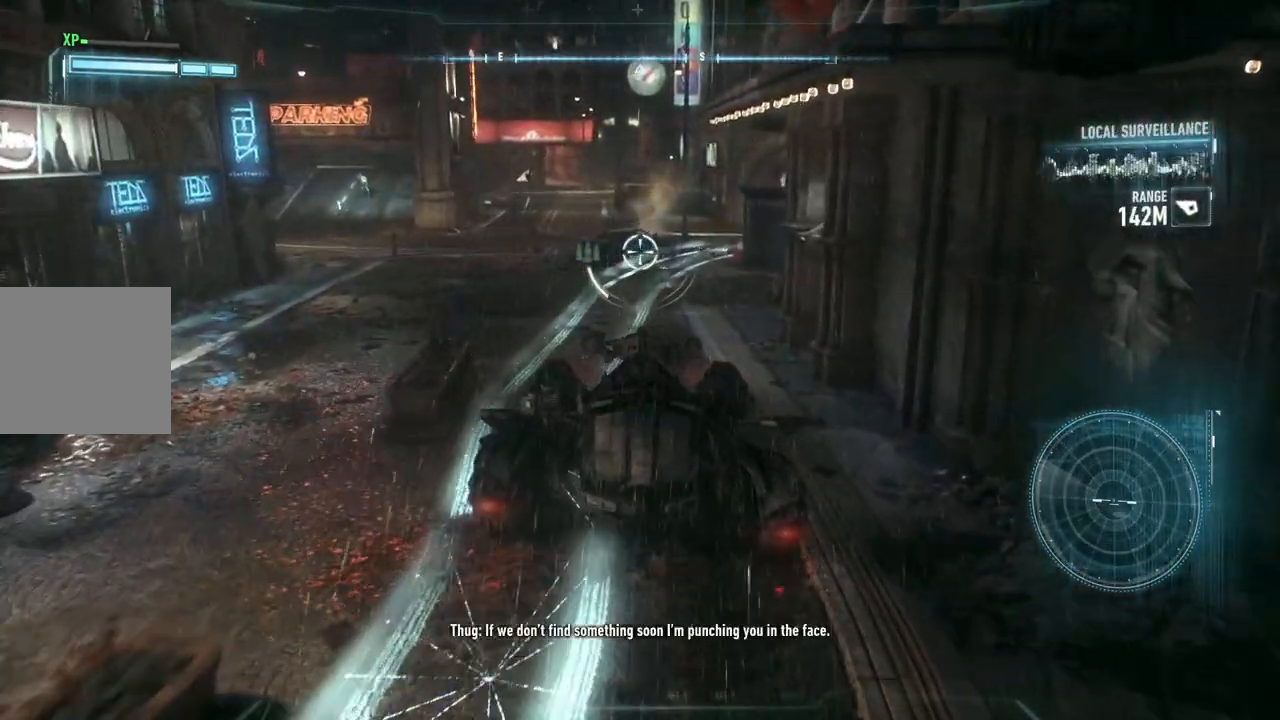
{"buttons": ["L2"], "left_stick": "up", "right_stick": "center", "events": []}
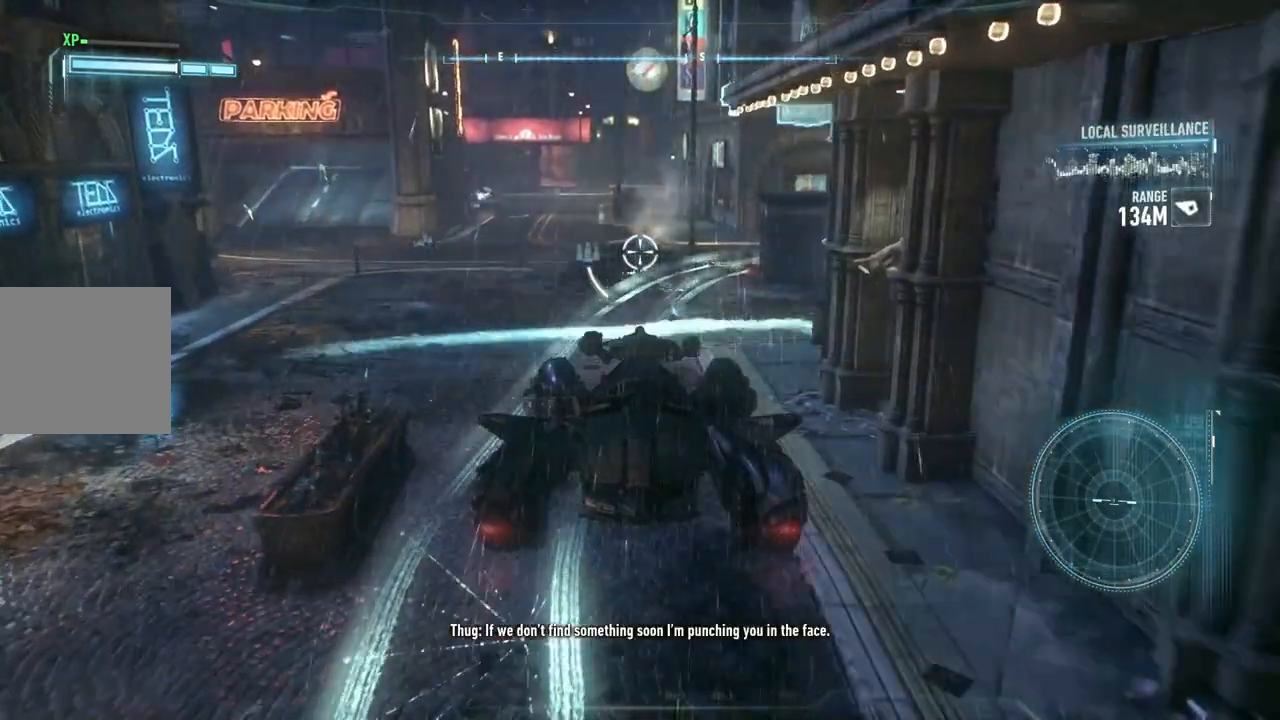
{"buttons": ["L2"], "left_stick": "up", "right_stick": "center", "events": []}